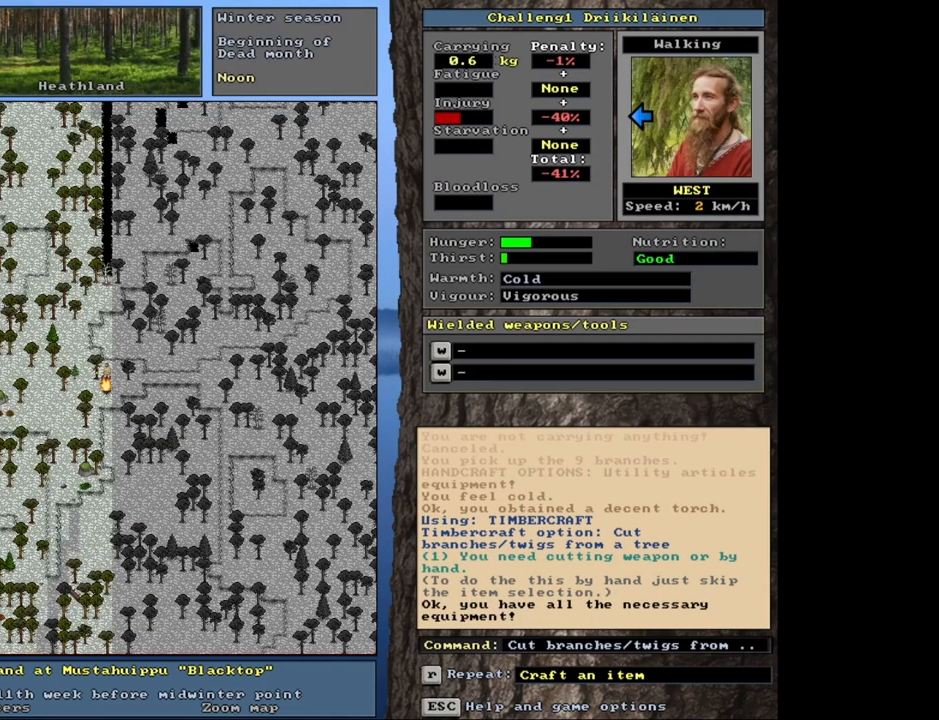
Gameplay with keyboard and mouse; each line is a JSON object with the keys and mouse buttons held at the frame after it. "events" lists presses ("down") and releases ("up") of "1", "2", "3", "4", "5", "6", "a", "alt", "b", "backspace", "c", "caps_lock", "ctrl", "d", "down", "e", "escape", "f", "f1", "f10", "f11", "f12", "f2", "f3", "f4", "f5", "f6", "f7", "f8", "f9", "g", "h", "left", "n", "num0", "num1", "num2", "num3", "num4", "num5", "num6", "num7", "num8", "num9", "q", "r", "right", "s", "shift", "space", "super", "t", "tab", "tilde", "up", "v", "w", "x", "y", "z", "mouse_left", "mouse_wheel", "mouse_right", "mouse_mb4" and "mouse_mb5" between this image and that frame as [ms after this image, input, new state], when the widget could be followed in between. "mouse_left", "mouse_wheel", "mouse_right", "mouse_mb4", "mouse_mb5" = the "left", "wheel", "right", "mb4", "mb5" buttons of the "mouse" list. No other keys are recorded. "wheel" means that the mouse wheel is clicked or scrolled. Mouse movement is not recorded. Not read: 7 j m u.
{"keys": [], "mouse": [], "events": []}
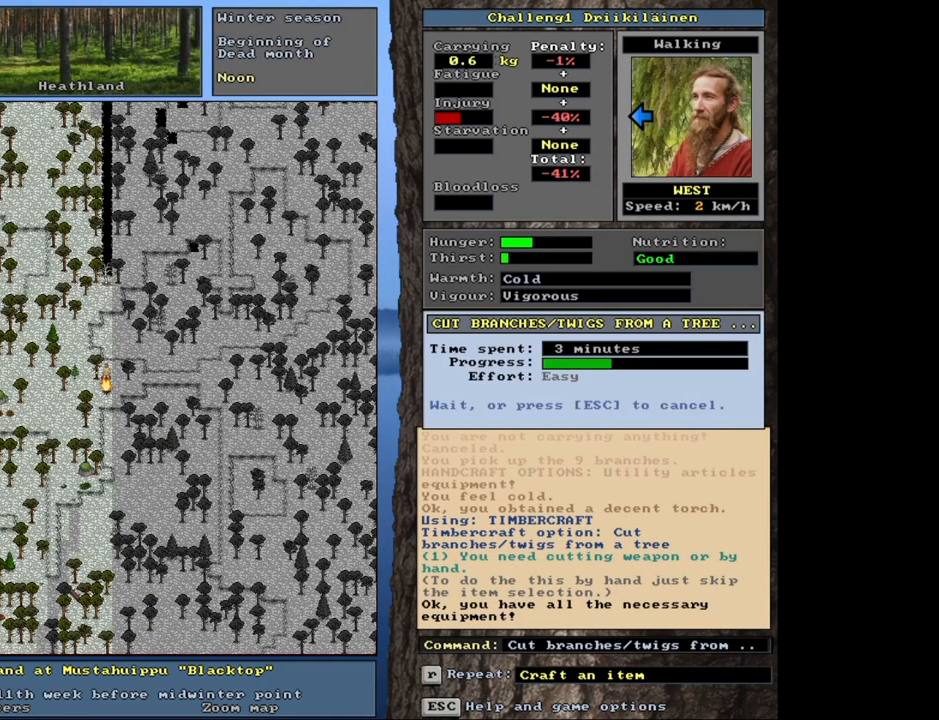
{"keys": [], "mouse": [], "events": []}
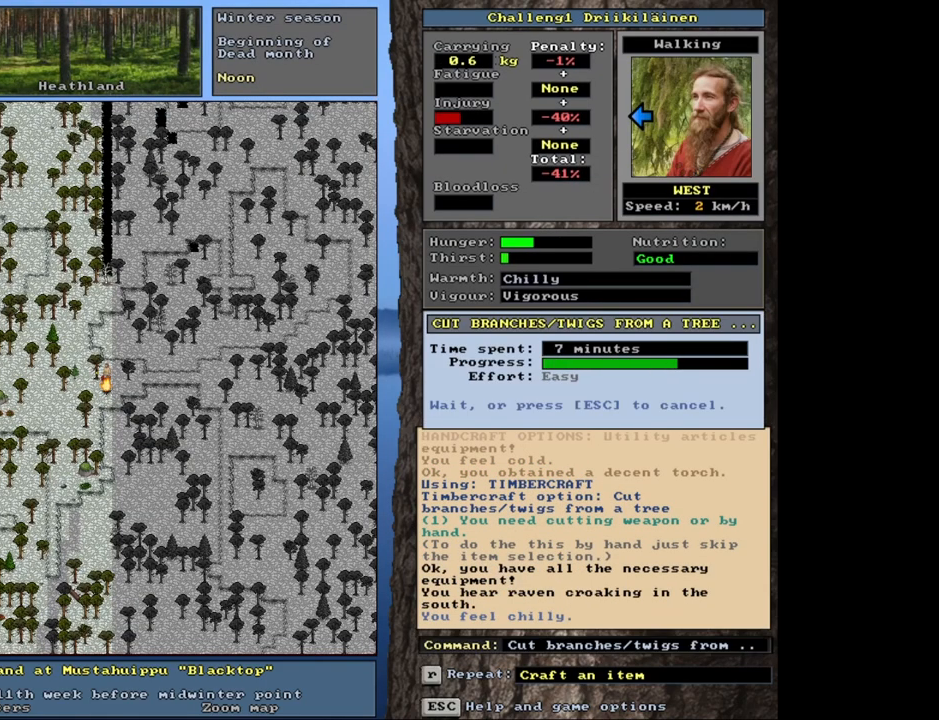
{"keys": [], "mouse": [], "events": []}
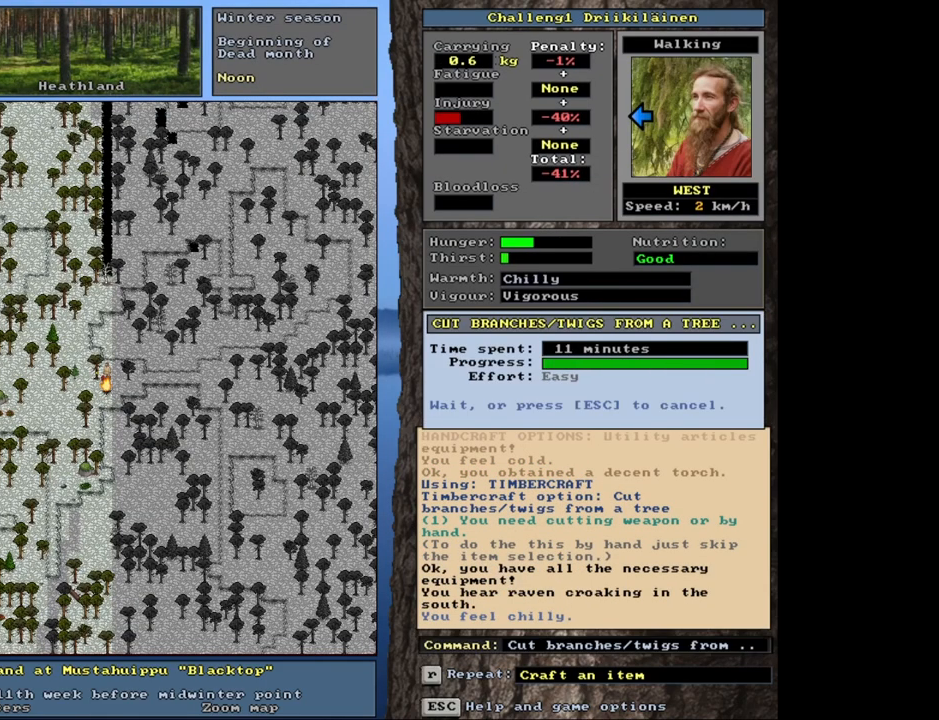
{"keys": [], "mouse": [], "events": []}
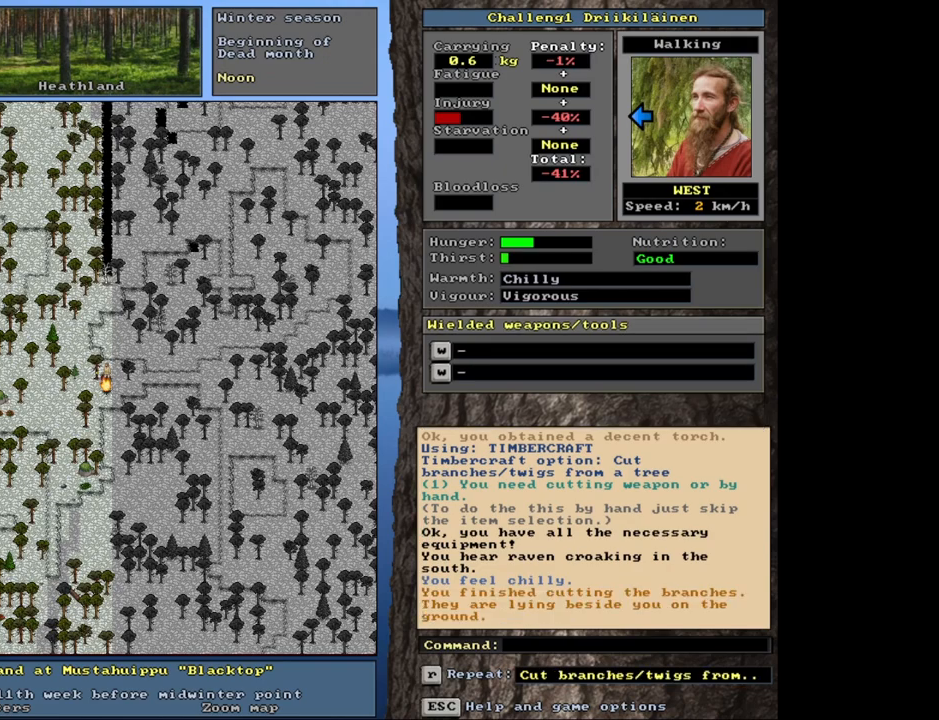
{"keys": [], "mouse": [], "events": []}
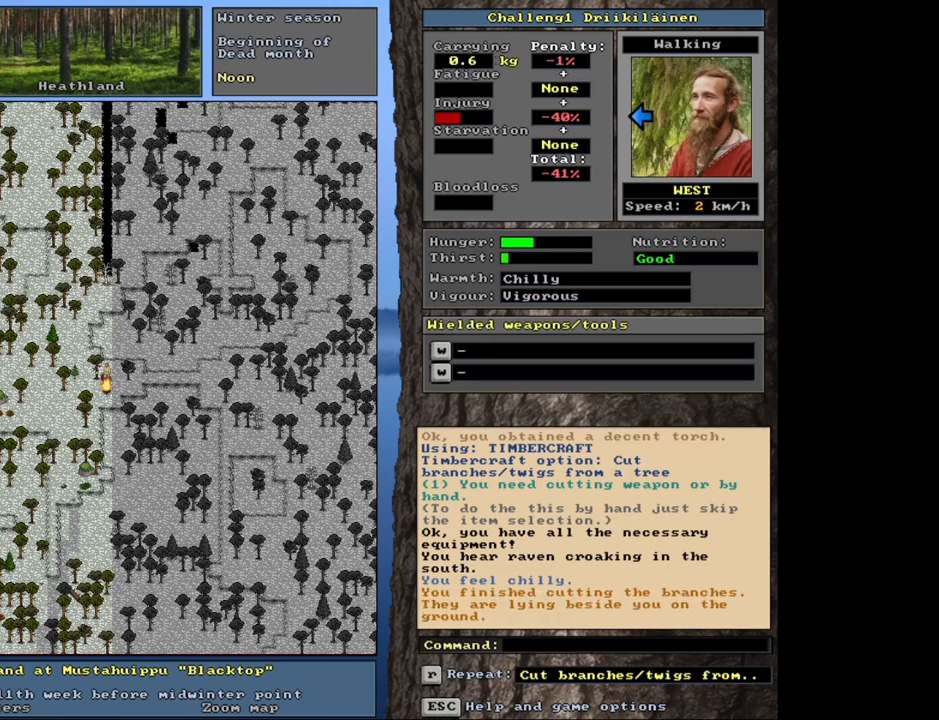
{"keys": [], "mouse": [], "events": []}
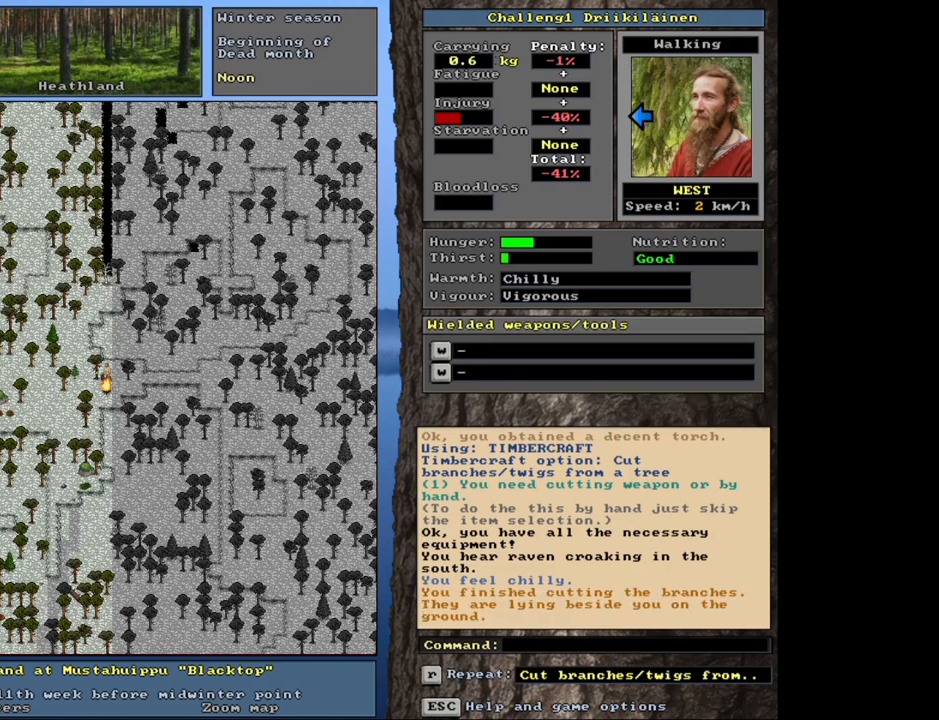
{"keys": [], "mouse": [], "events": []}
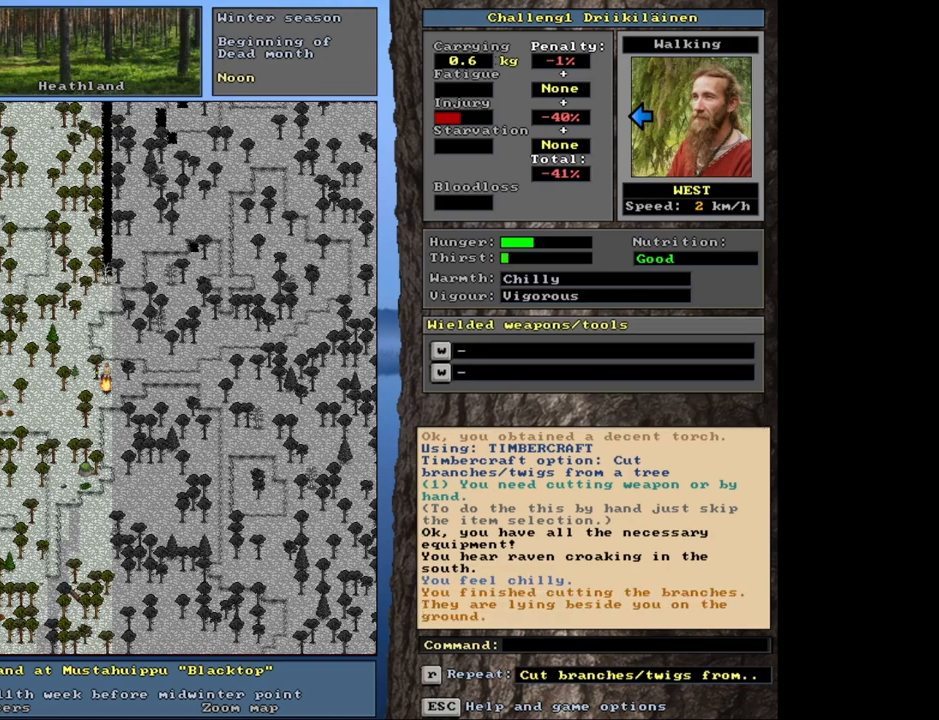
{"keys": [], "mouse": [], "events": []}
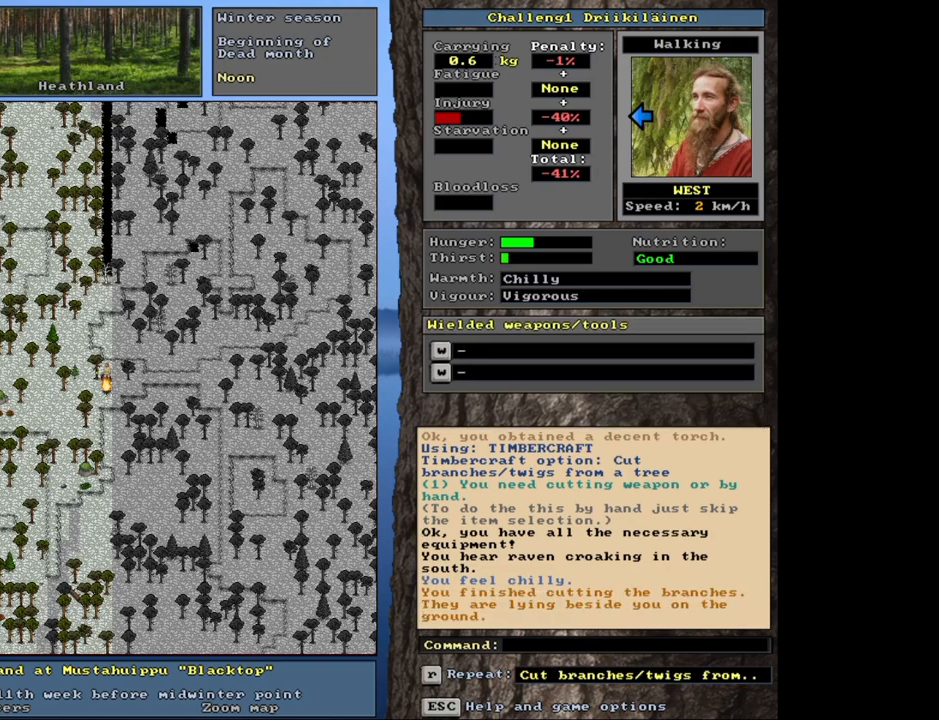
{"keys": [], "mouse": [], "events": [[17, "num4", "down"], [100, "num4", "up"]]}
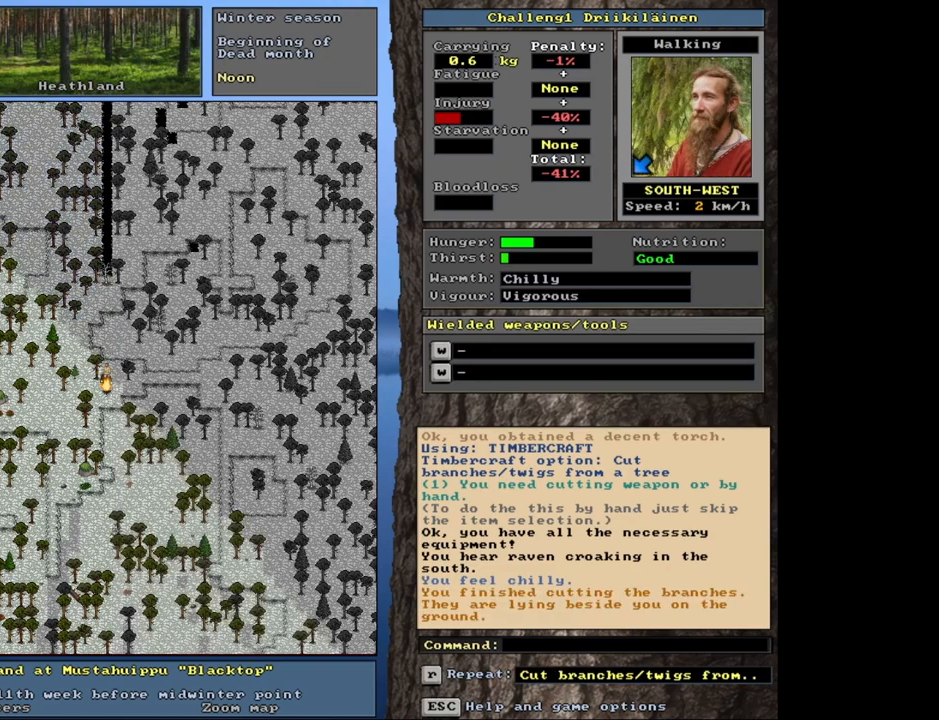
{"keys": [], "mouse": [], "events": [[117, "num4", "down"], [217, "num4", "up"]]}
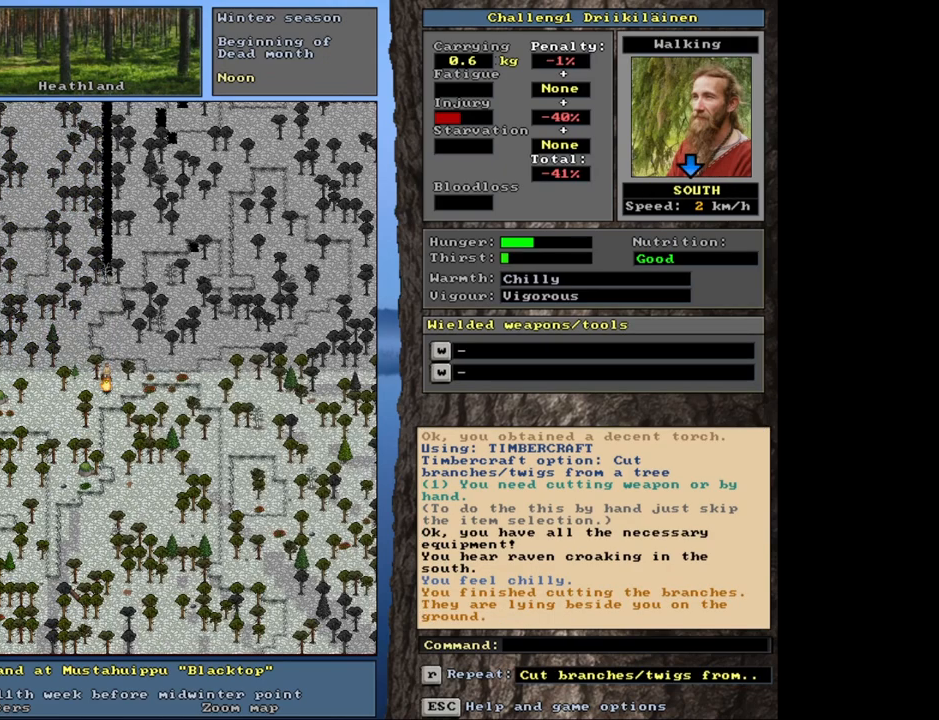
{"keys": [], "mouse": [], "events": []}
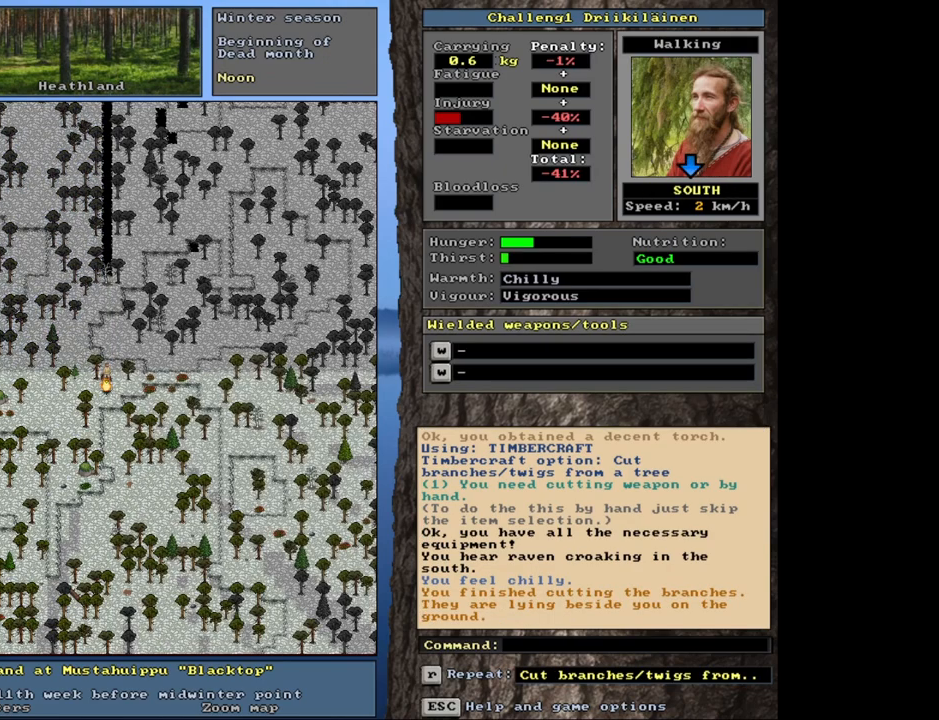
{"keys": [], "mouse": [], "events": []}
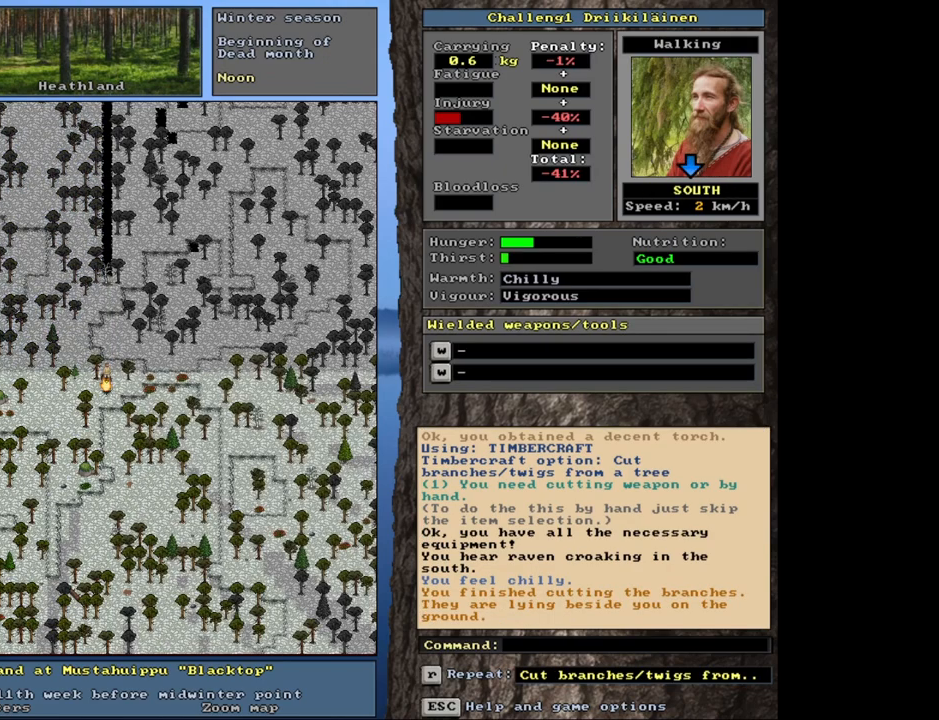
{"keys": [], "mouse": [], "events": []}
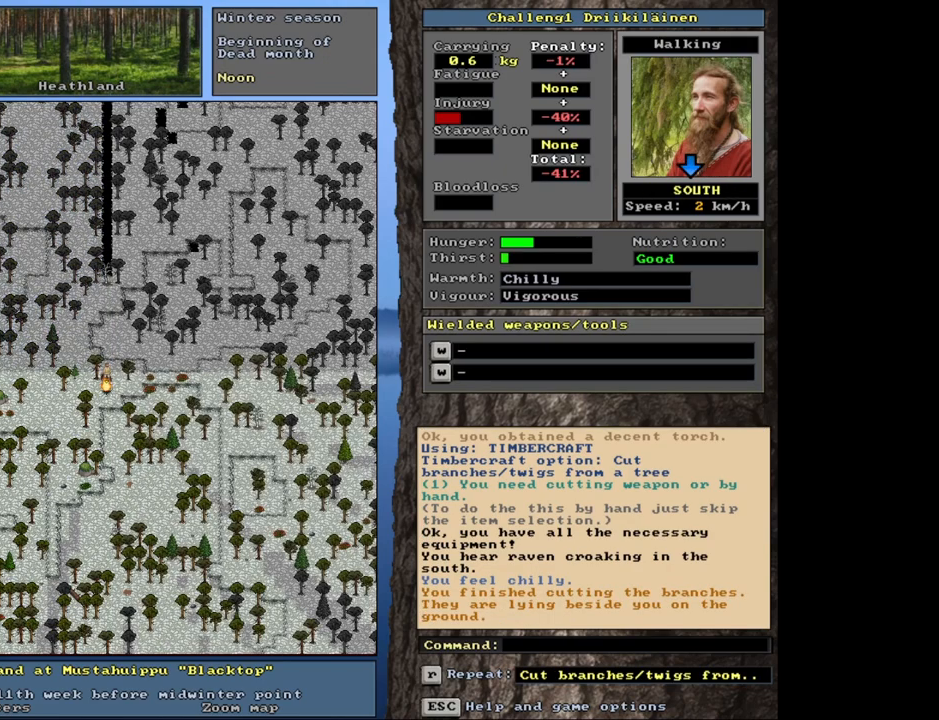
{"keys": [], "mouse": [], "events": []}
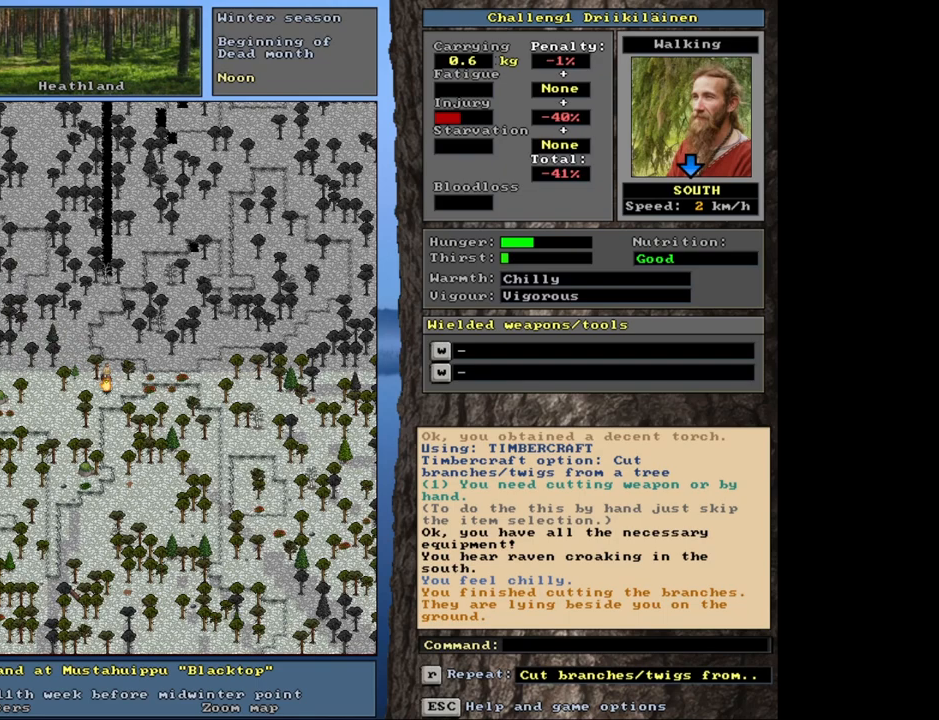
{"keys": [], "mouse": [], "events": [[217, "g", "down"], [283, "g", "up"]]}
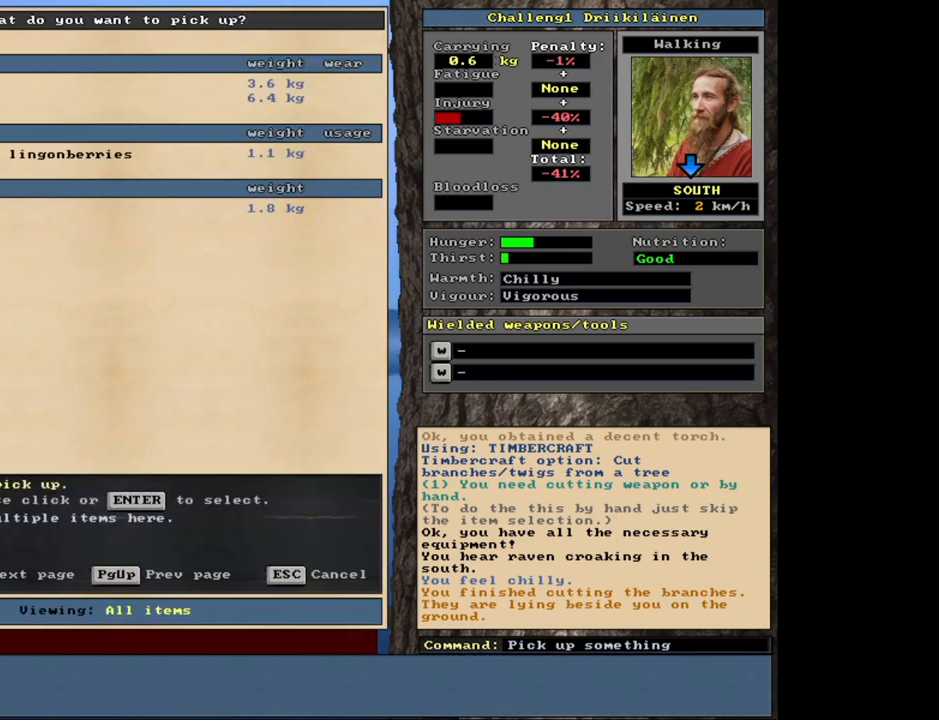
{"keys": [], "mouse": [], "events": []}
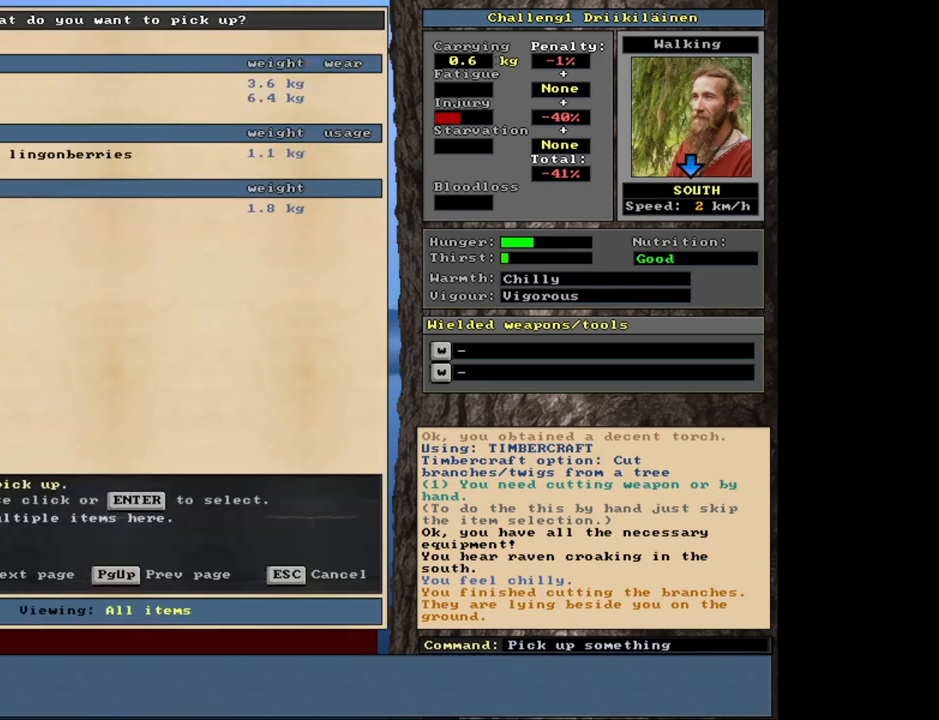
{"keys": [], "mouse": [], "events": []}
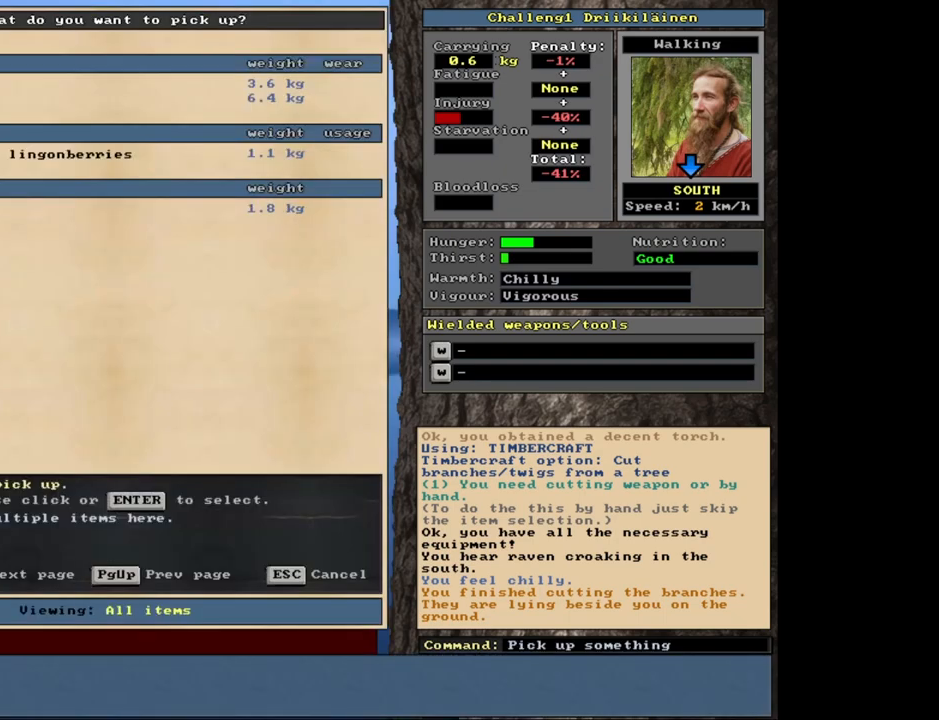
{"keys": [], "mouse": [], "events": []}
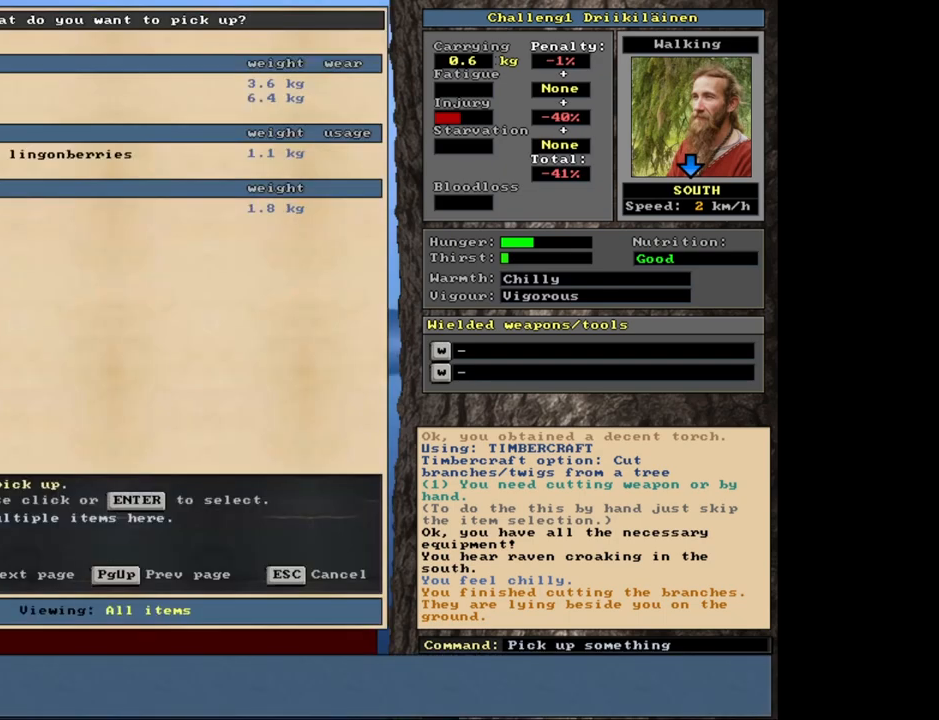
{"keys": [], "mouse": [], "events": []}
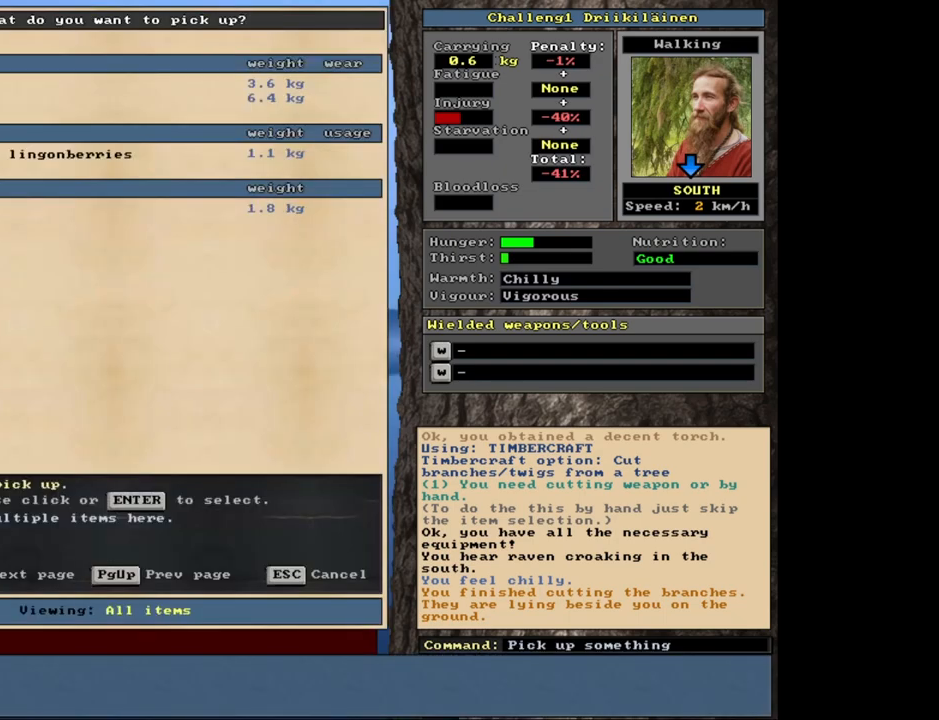
{"keys": [], "mouse": [], "events": []}
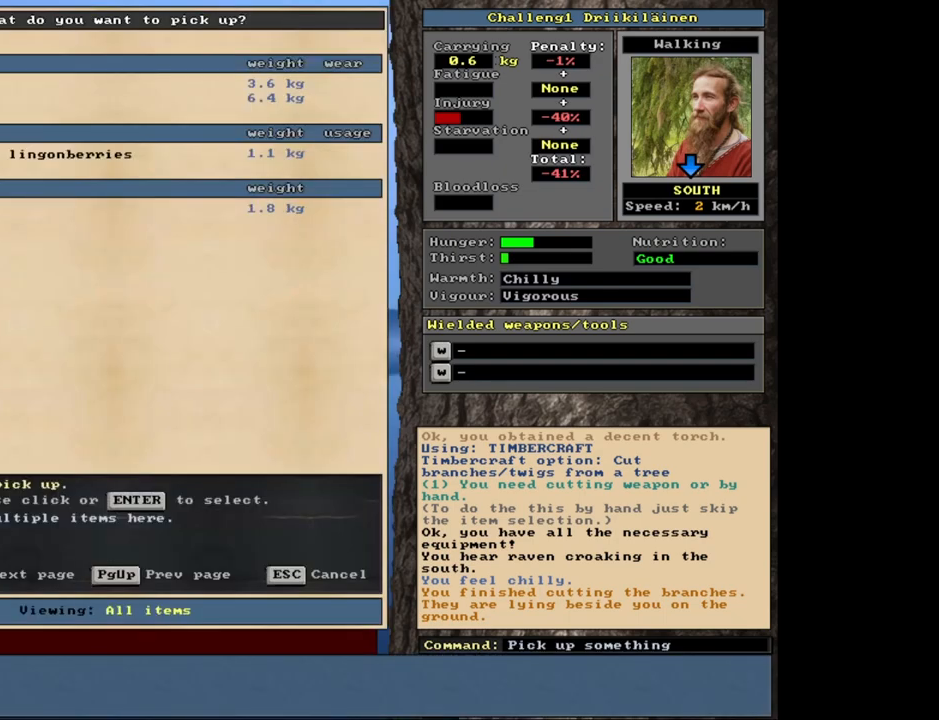
{"keys": [], "mouse": [], "events": [[17, "escape", "down"], [83, "escape", "up"], [283, "shift", "down"], [483, "shift", "up"]]}
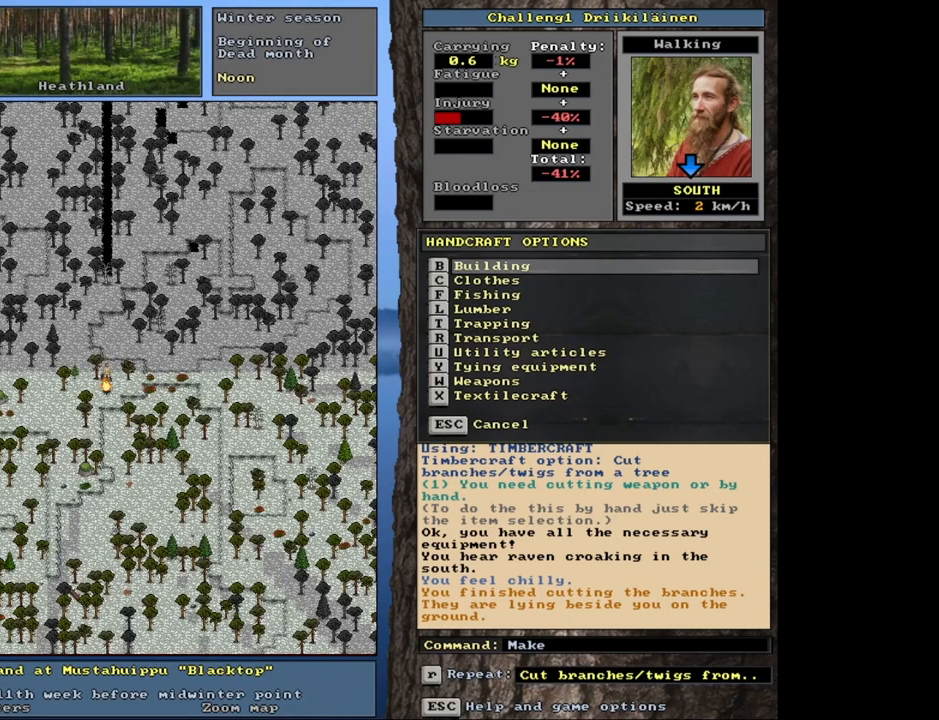
{"keys": [], "mouse": [], "events": []}
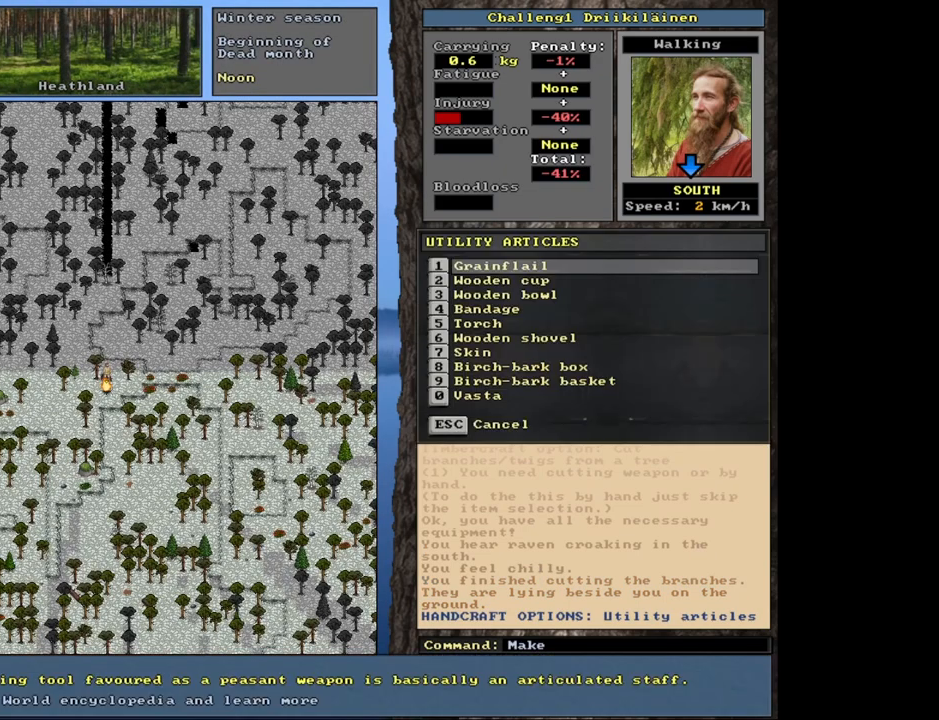
{"keys": [], "mouse": [], "events": []}
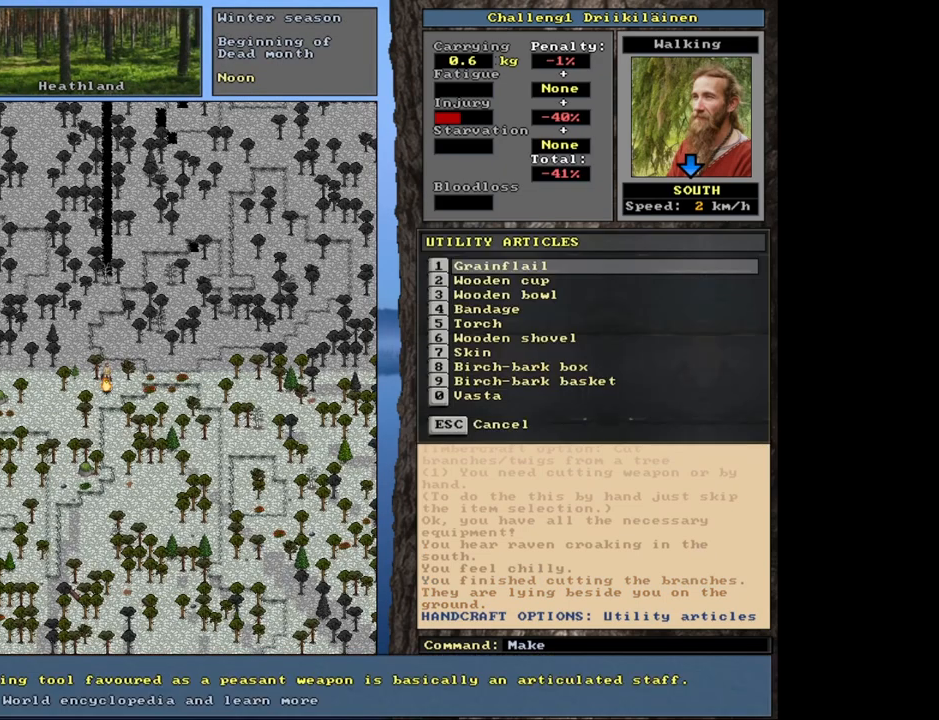
{"keys": [], "mouse": [], "events": []}
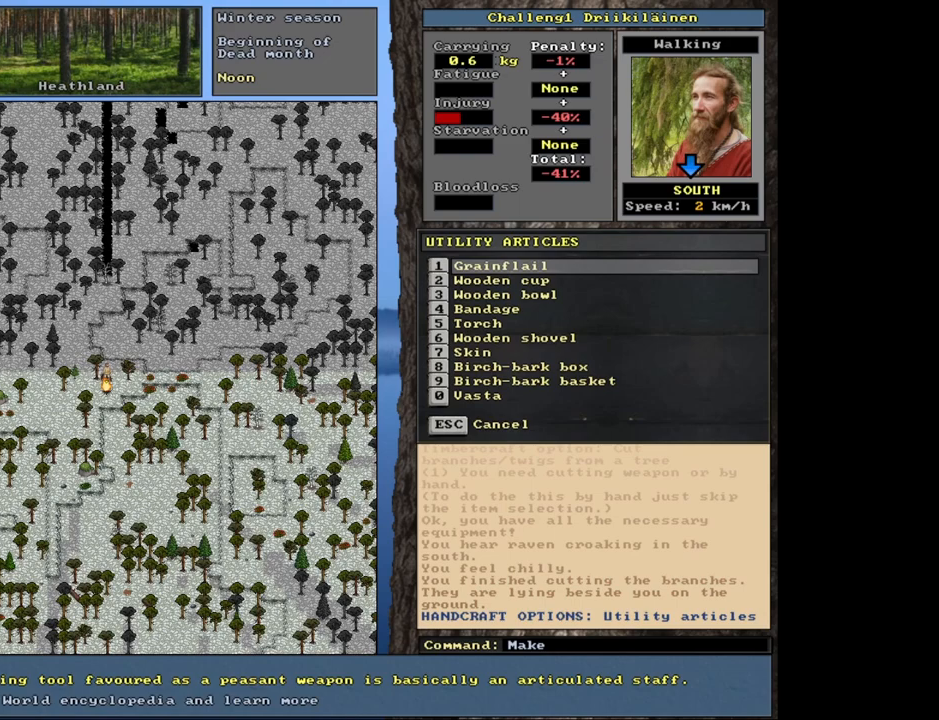
{"keys": [], "mouse": [], "events": []}
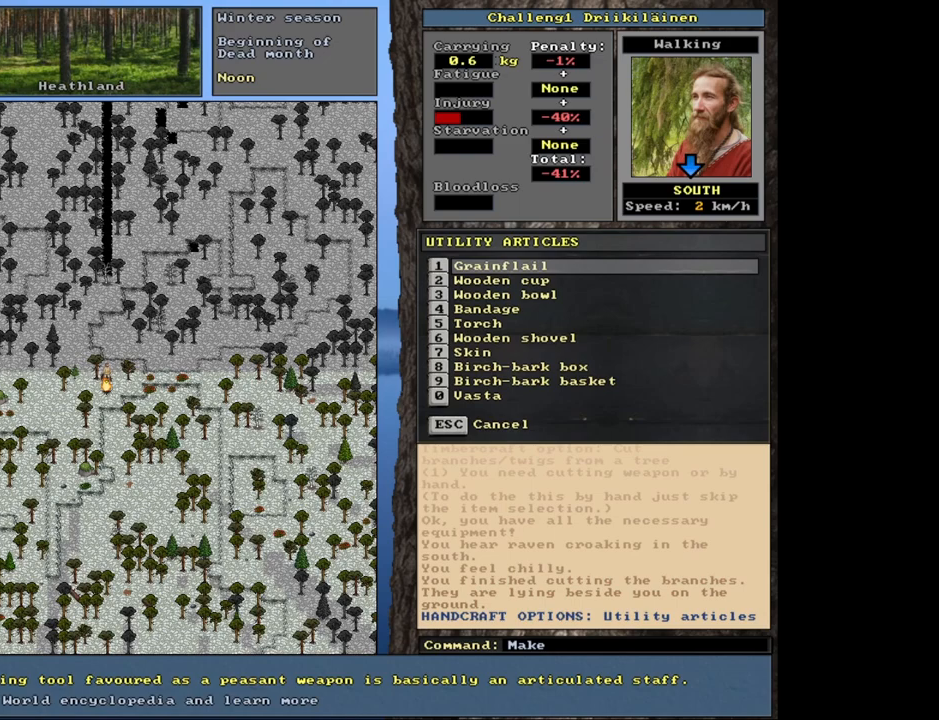
{"keys": [], "mouse": [], "events": []}
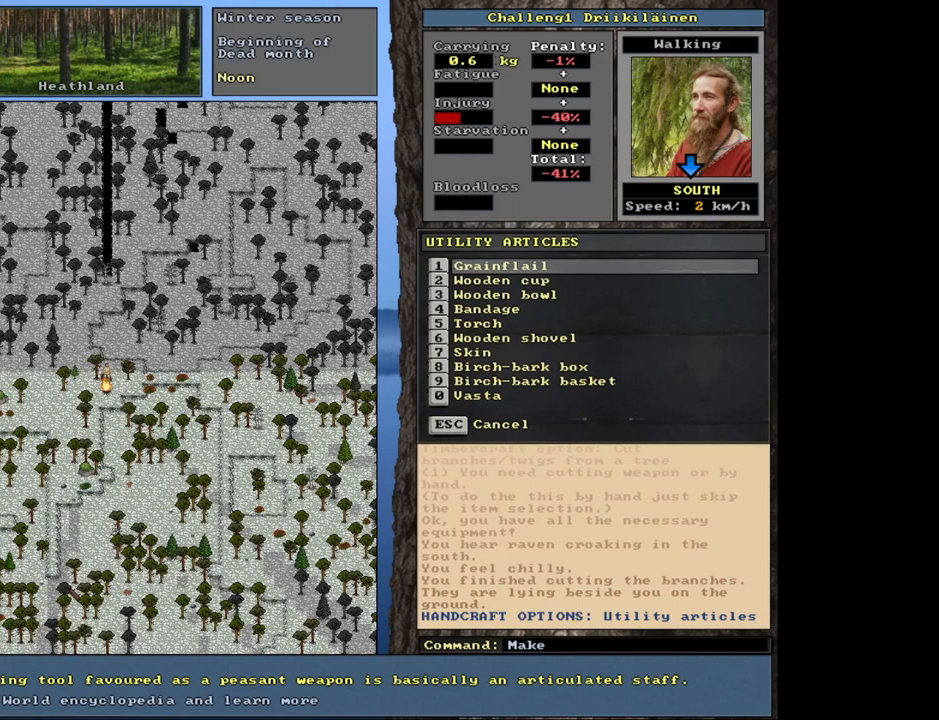
{"keys": [], "mouse": [], "events": []}
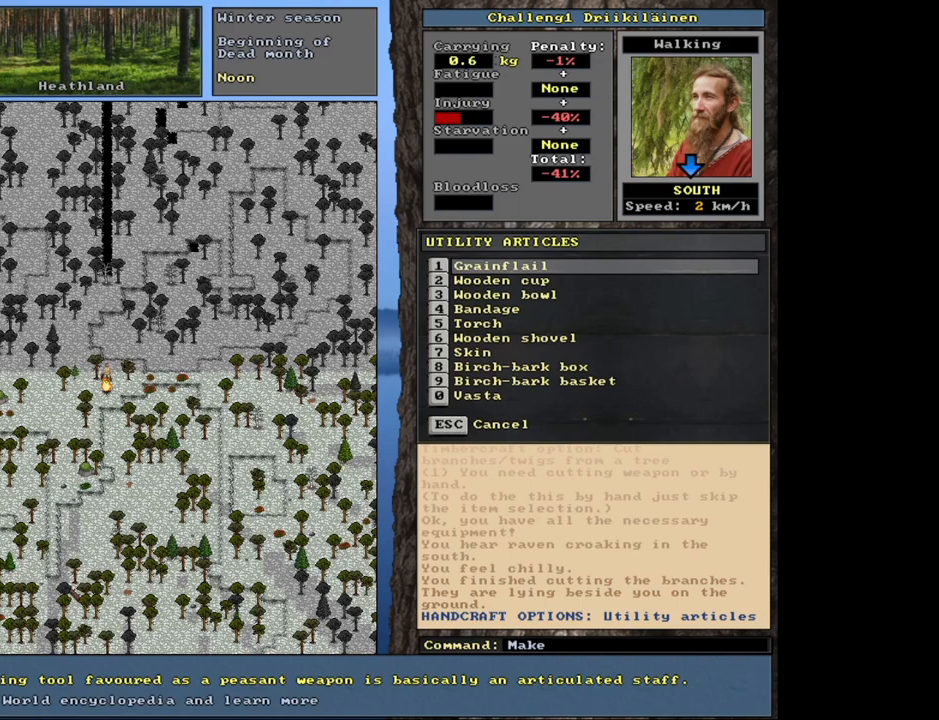
{"keys": [], "mouse": [], "events": [[167, "5", "down"], [267, "5", "up"]]}
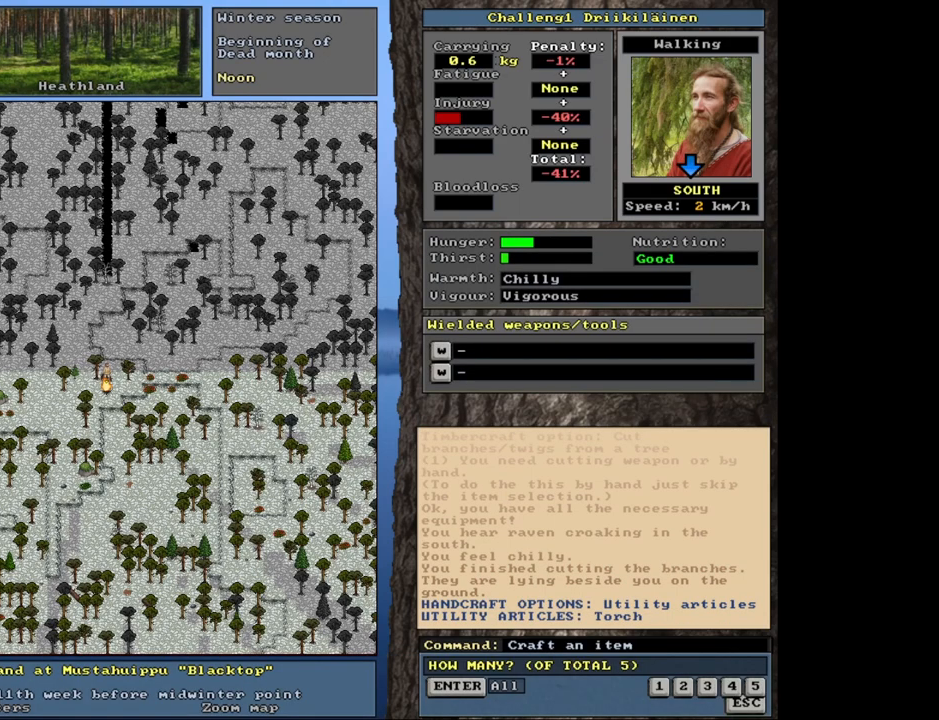
{"keys": [], "mouse": [], "events": [[383, "1", "down"], [500, "1", "up"]]}
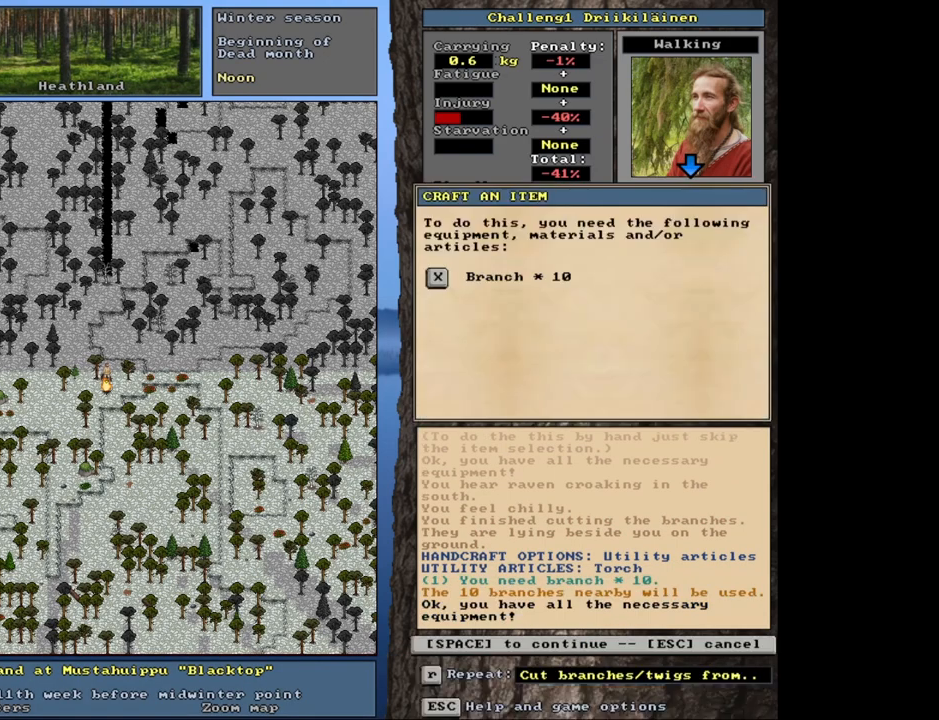
{"keys": ["space"], "mouse": [], "events": [[483, "space", "down"]]}
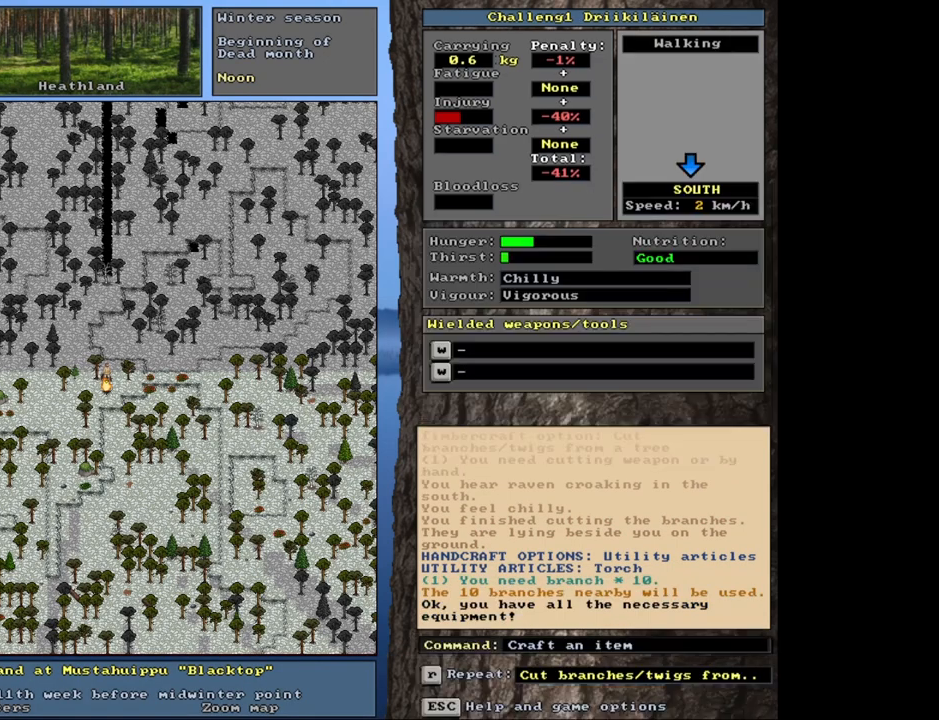
{"keys": [], "mouse": [], "events": [[100, "space", "up"]]}